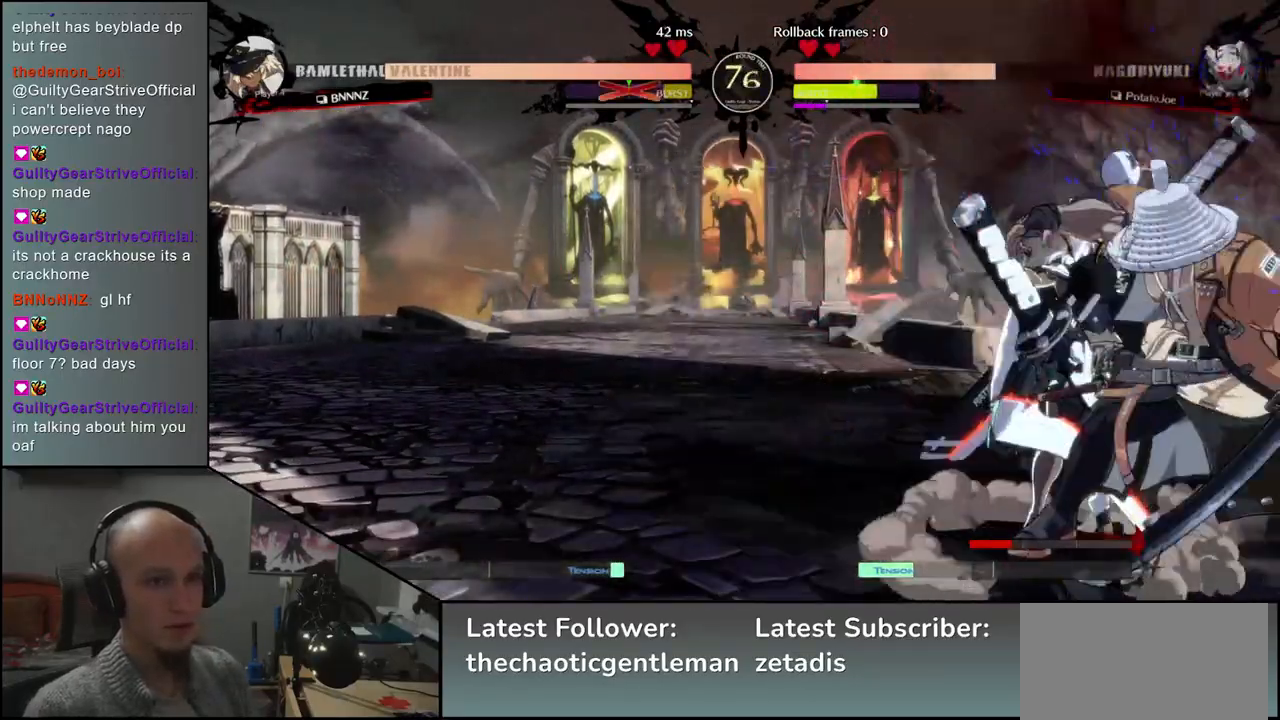
Gameplay with a controller (arcade stick); each line is a JSON object with the inputs held at the frame after it. "events" lists button and stick changes between this image and that frame as [ms after this image, input, new state], when the widget could be followed in between. Not read: L3 R3.
{"buttons": [], "left_stick": "down-right", "events": [[150, "SQUARE", "down"], [150, "left_stick", "down-right"], [217, "SQUARE", "up"]]}
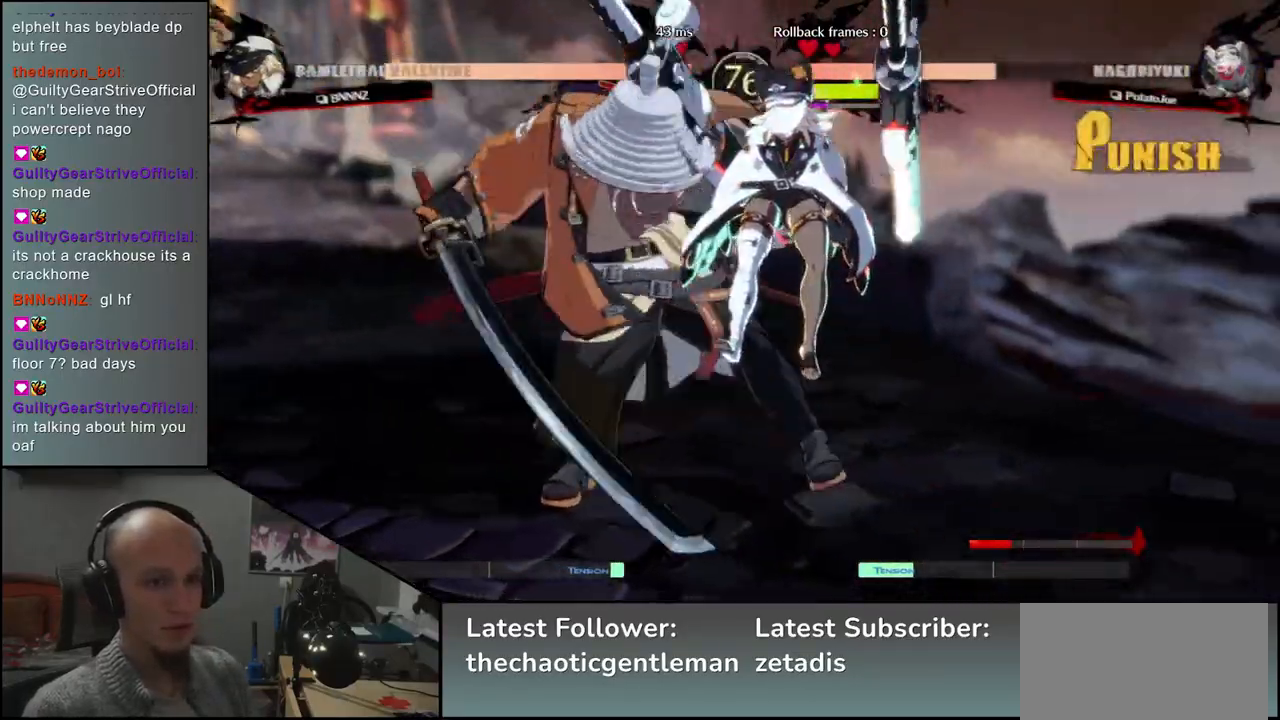
{"buttons": [], "left_stick": "left", "events": [[50, "left_stick", "left"]]}
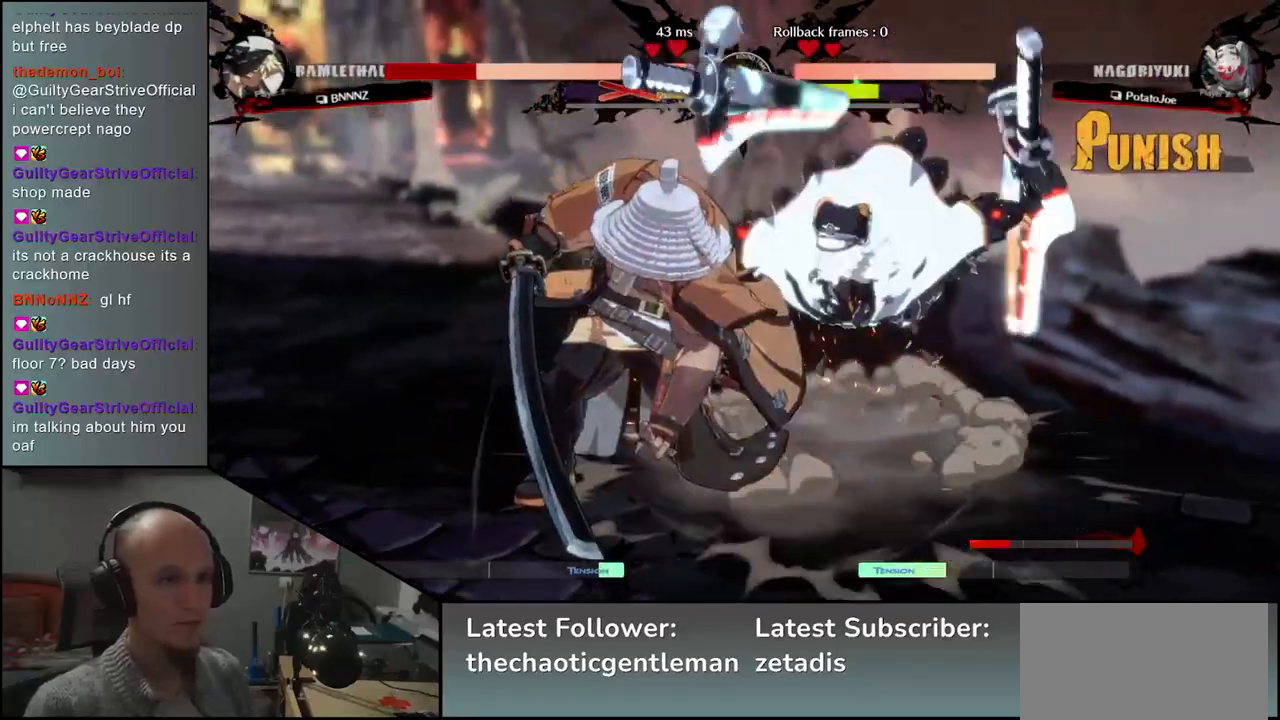
{"buttons": [], "left_stick": "left", "events": []}
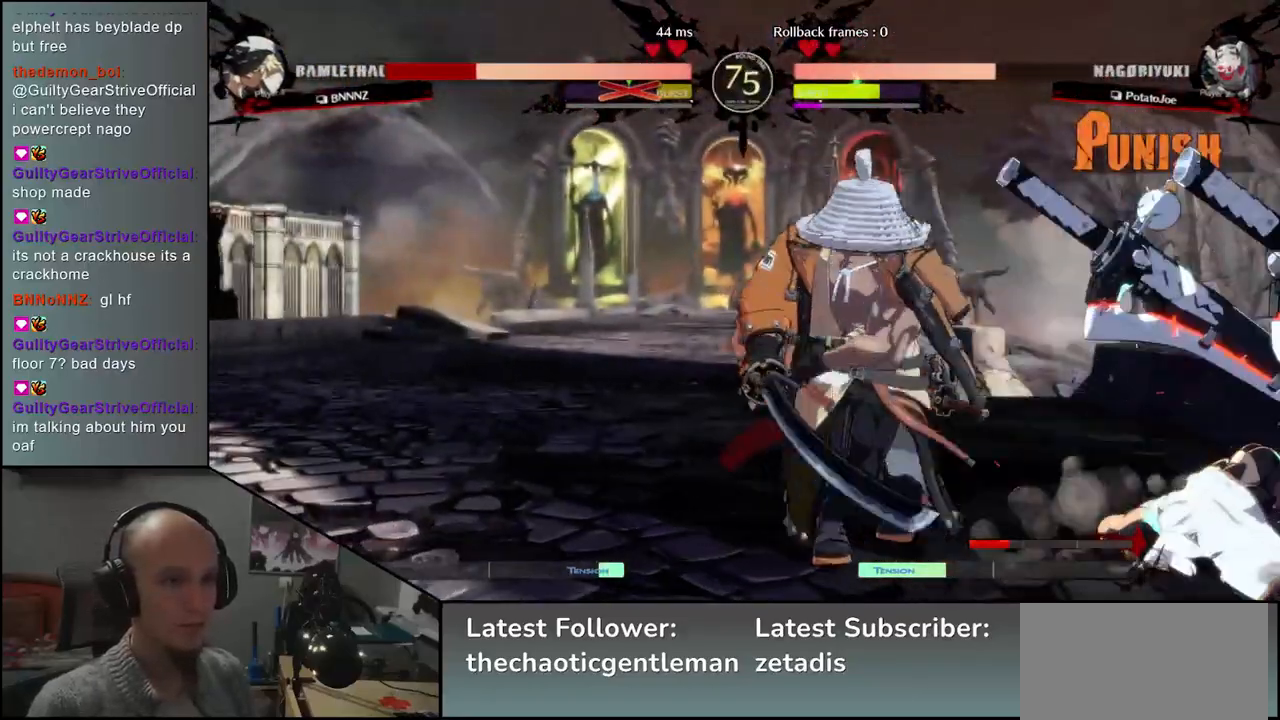
{"buttons": [], "left_stick": "right", "events": [[217, "left_stick", "right"], [250, "L1", "down"], [417, "L1", "up"]]}
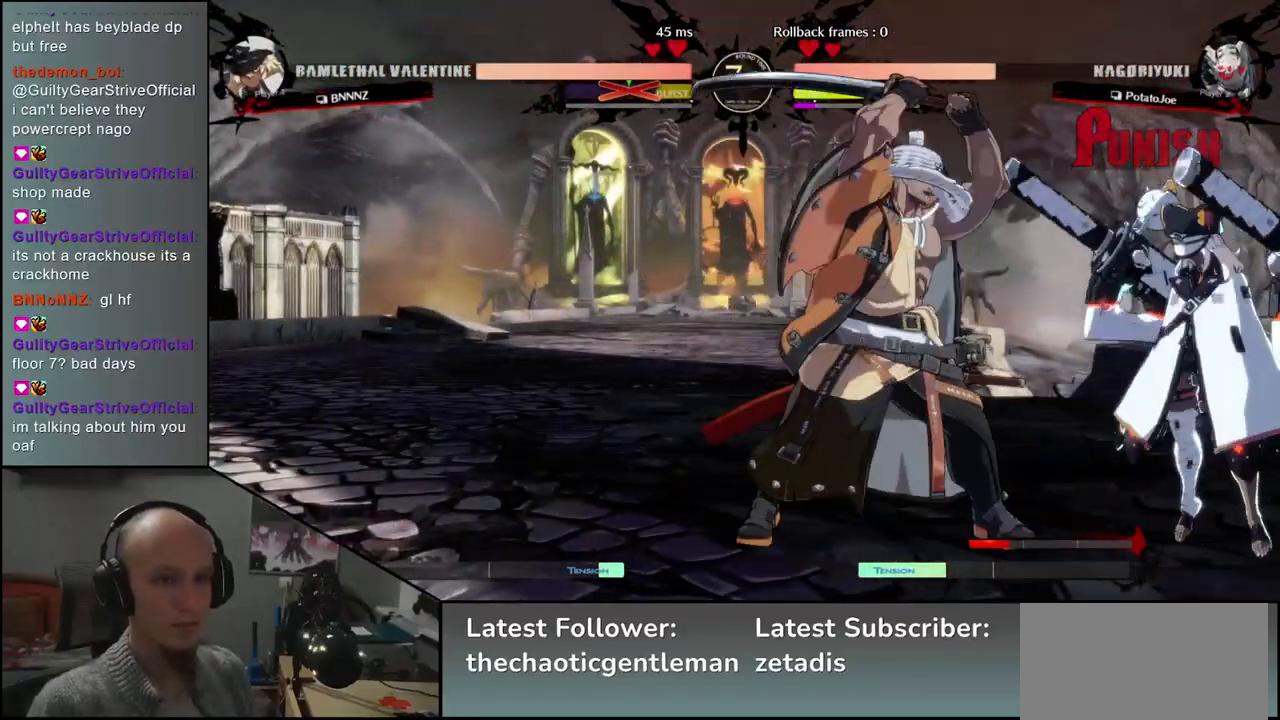
{"buttons": [], "left_stick": "center", "events": [[150, "left_stick", "center"]]}
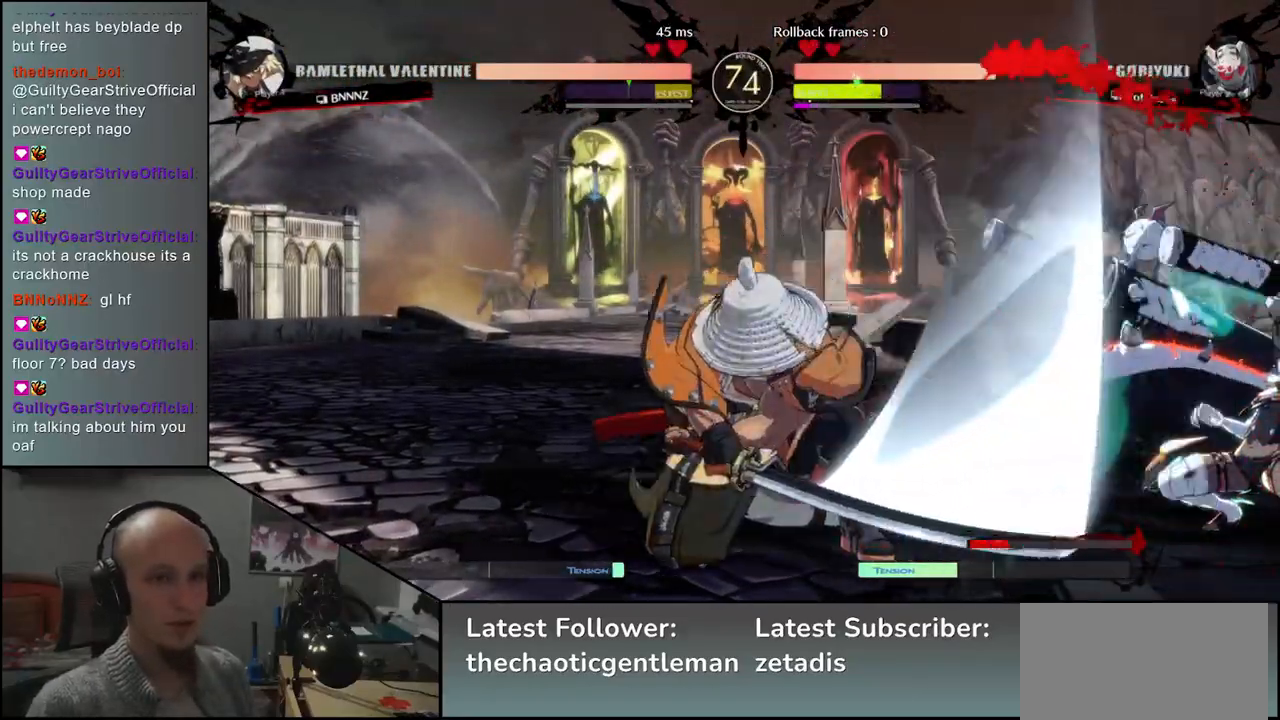
{"buttons": [], "left_stick": "down", "events": [[350, "left_stick", "right"], [450, "left_stick", "down"]]}
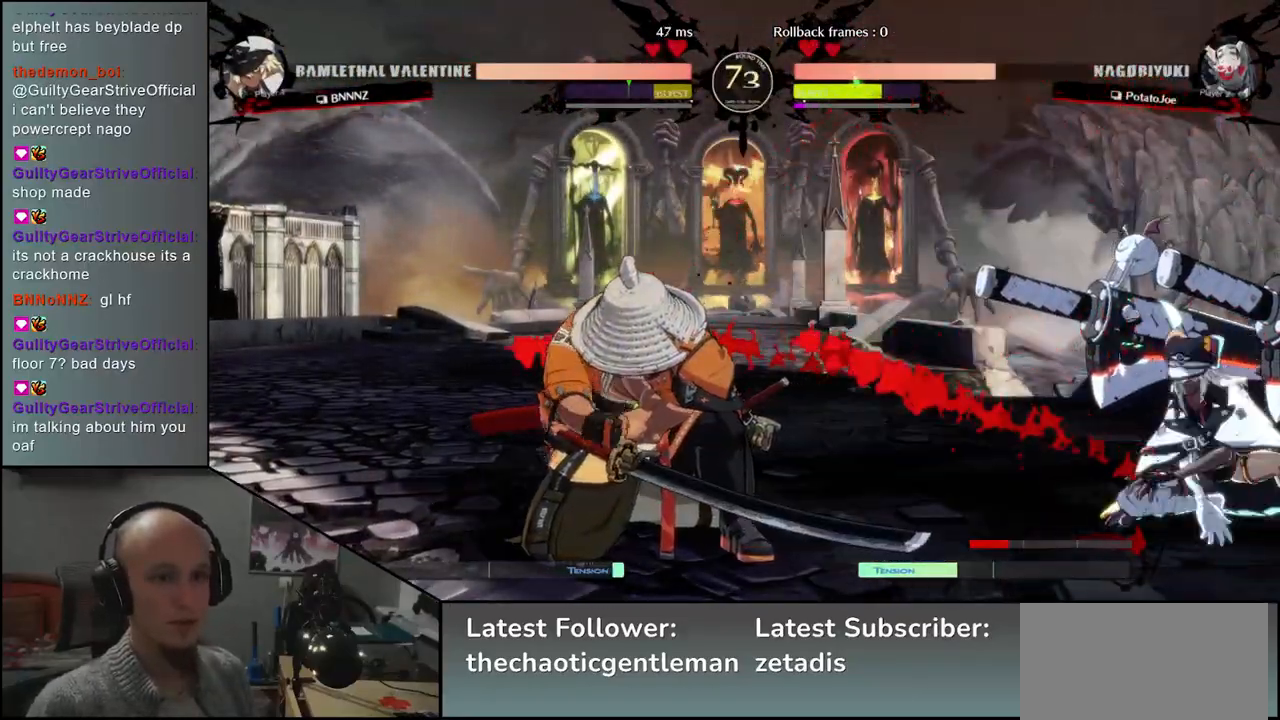
{"buttons": ["L1"], "left_stick": "down-right", "events": [[17, "L1", "down"], [17, "left_stick", "left"], [117, "L1", "up"], [117, "left_stick", "center"], [233, "left_stick", "left"], [317, "left_stick", "down"], [500, "L1", "down"], [500, "left_stick", "down-right"]]}
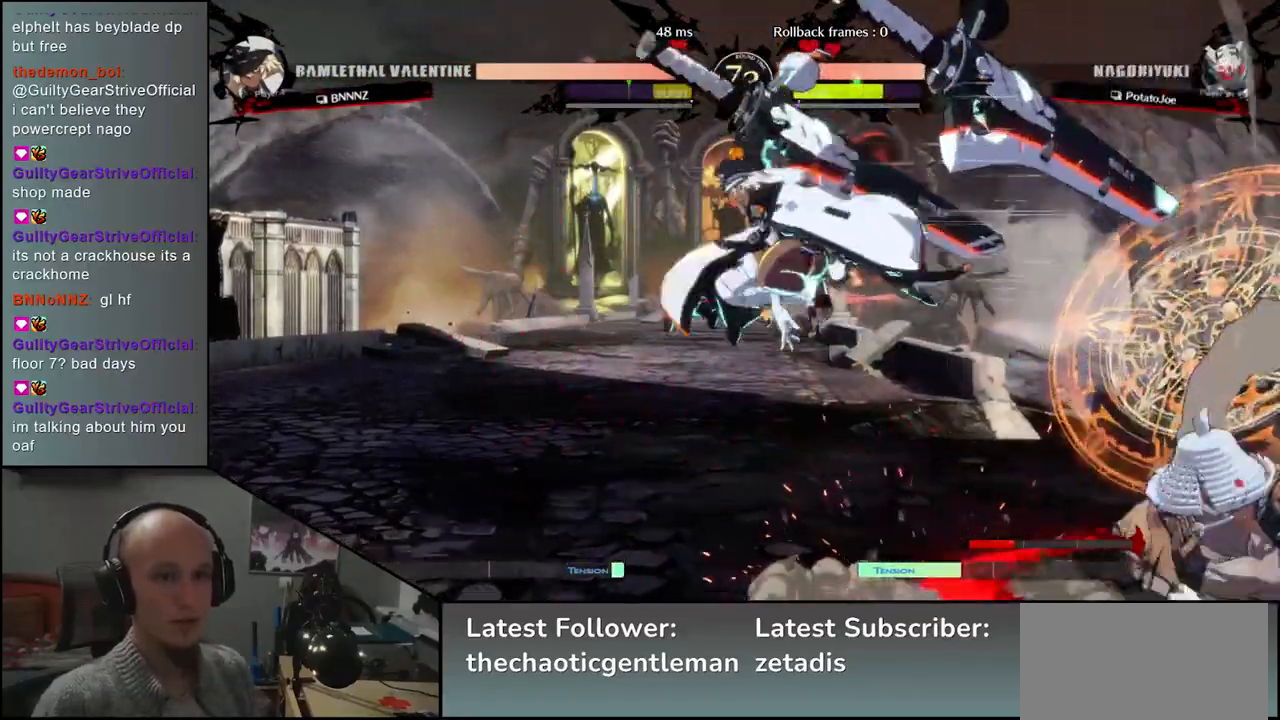
{"buttons": [], "left_stick": "center", "events": [[17, "left_stick", "down"], [100, "L1", "up"], [150, "left_stick", "right"], [167, "L1", "down"], [217, "left_stick", "down"], [283, "L1", "up"], [317, "left_stick", "right"], [383, "left_stick", "center"]]}
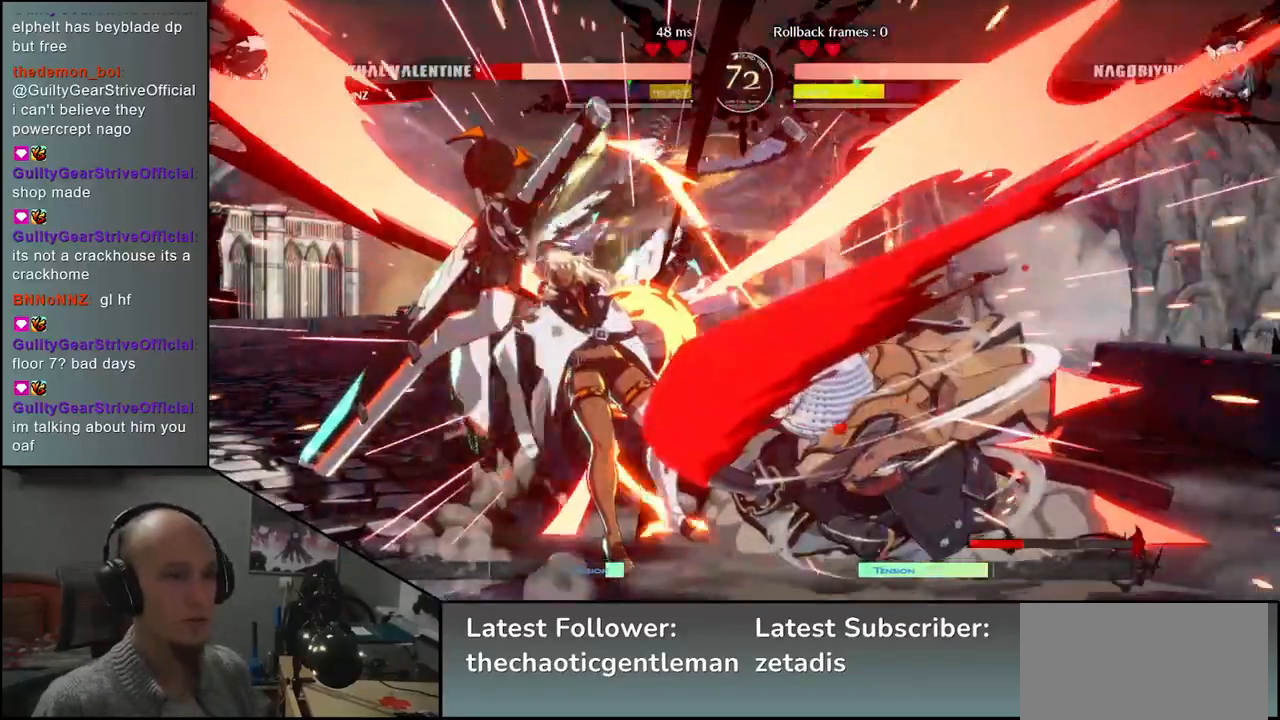
{"buttons": [], "left_stick": "center", "events": []}
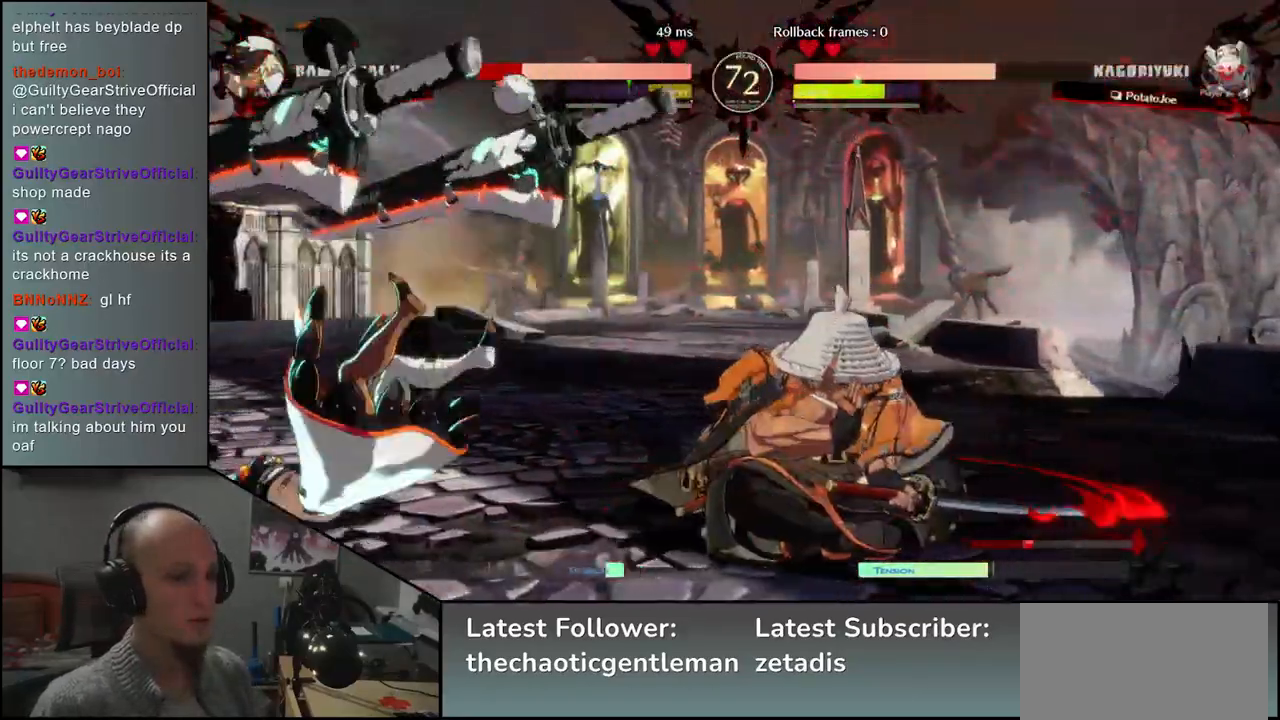
{"buttons": [], "left_stick": "center", "events": [[100, "left_stick", "right"], [250, "left_stick", "down"], [300, "left_stick", "left"], [333, "CROSS", "down"], [383, "left_stick", "center"], [417, "CROSS", "up"]]}
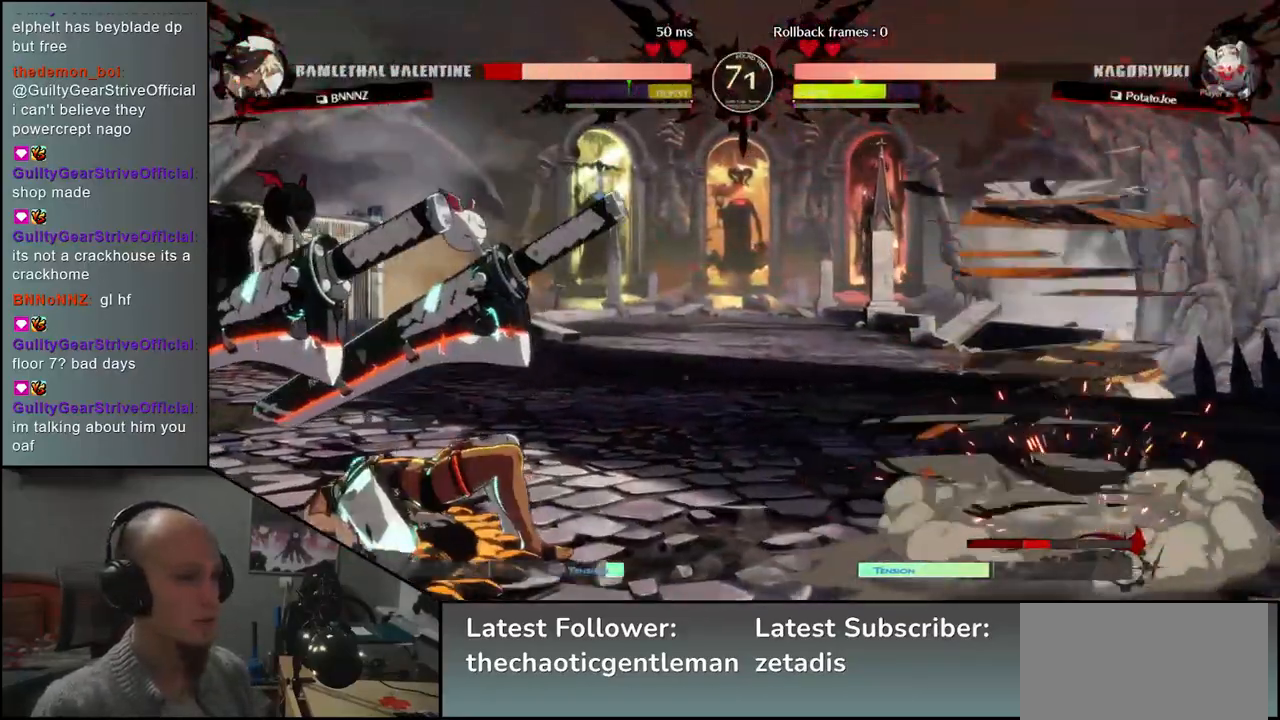
{"buttons": [], "left_stick": "down", "events": [[300, "left_stick", "down"], [400, "CROSS", "down"], [500, "CROSS", "up"]]}
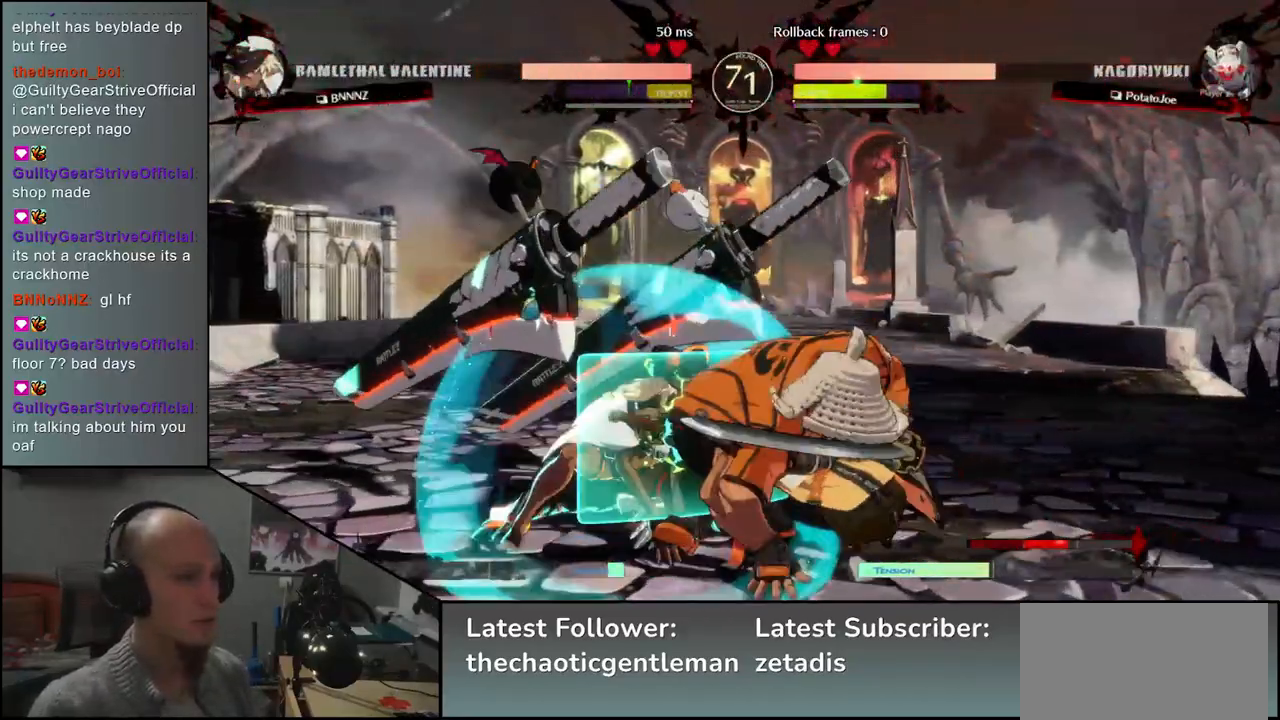
{"buttons": [], "left_stick": "left", "events": [[100, "SQUARE", "down"], [183, "SQUARE", "up"], [283, "left_stick", "left"], [350, "L1", "down"], [433, "L1", "up"]]}
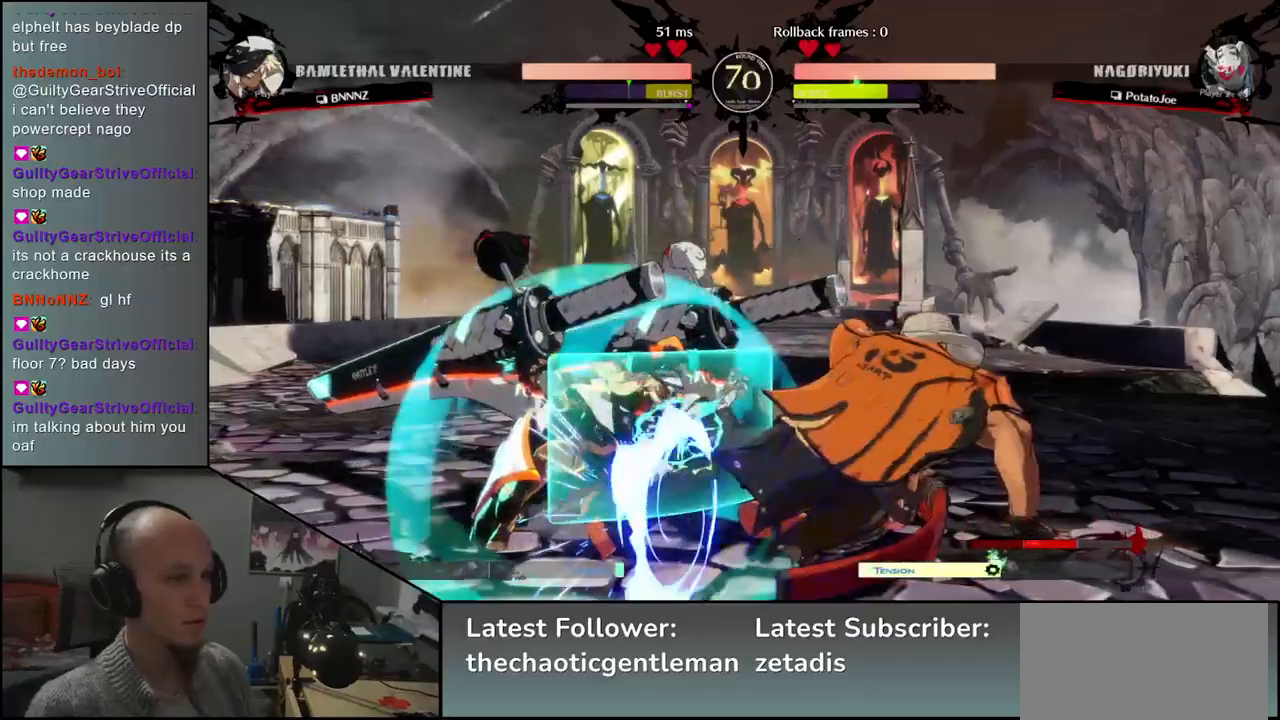
{"buttons": [], "left_stick": "left", "events": [[33, "L1", "down"], [83, "L1", "up"], [167, "L1", "down"], [217, "L1", "up"], [333, "L1", "down"], [350, "L1", "up"], [450, "L1", "down"], [500, "L1", "up"]]}
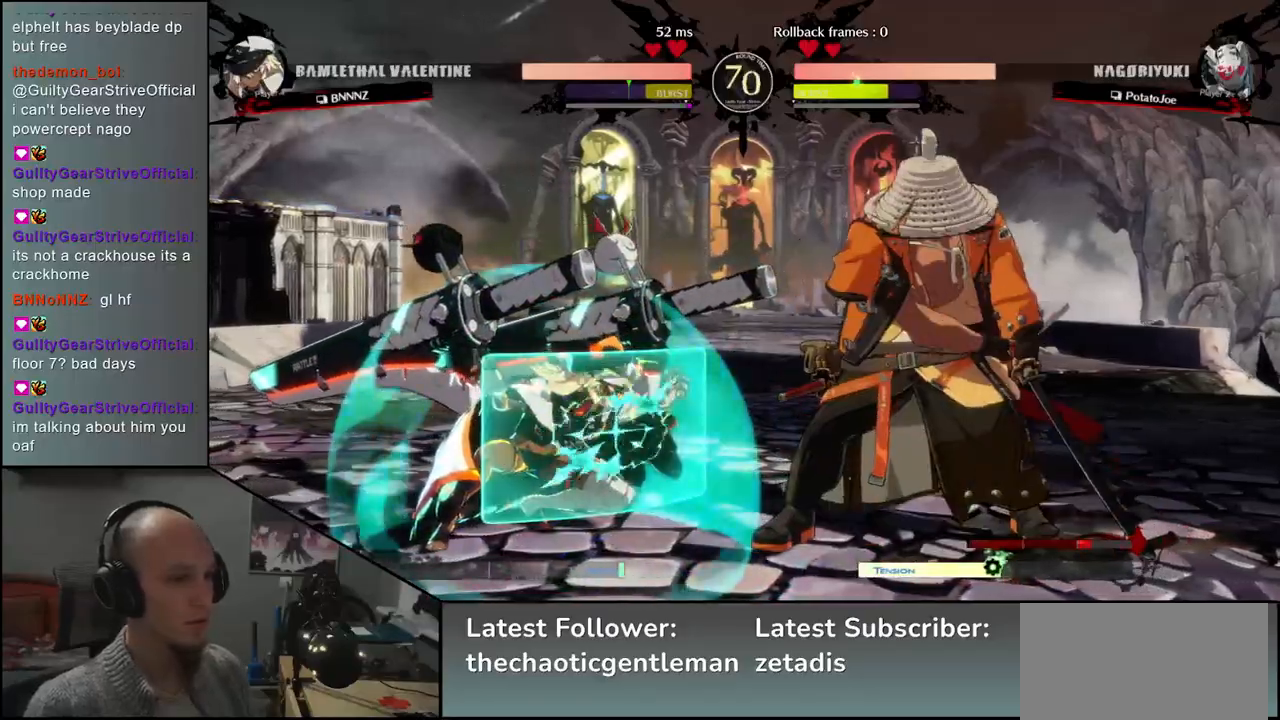
{"buttons": ["CIRCLE", "TRIANGLE", "L1", "R1"], "left_stick": "left", "events": [[100, "L1", "down"], [133, "L1", "up"], [217, "L1", "down"], [283, "L1", "up"], [483, "CIRCLE", "down"], [483, "L1", "down"], [500, "R1", "down"], [500, "TRIANGLE", "down"]]}
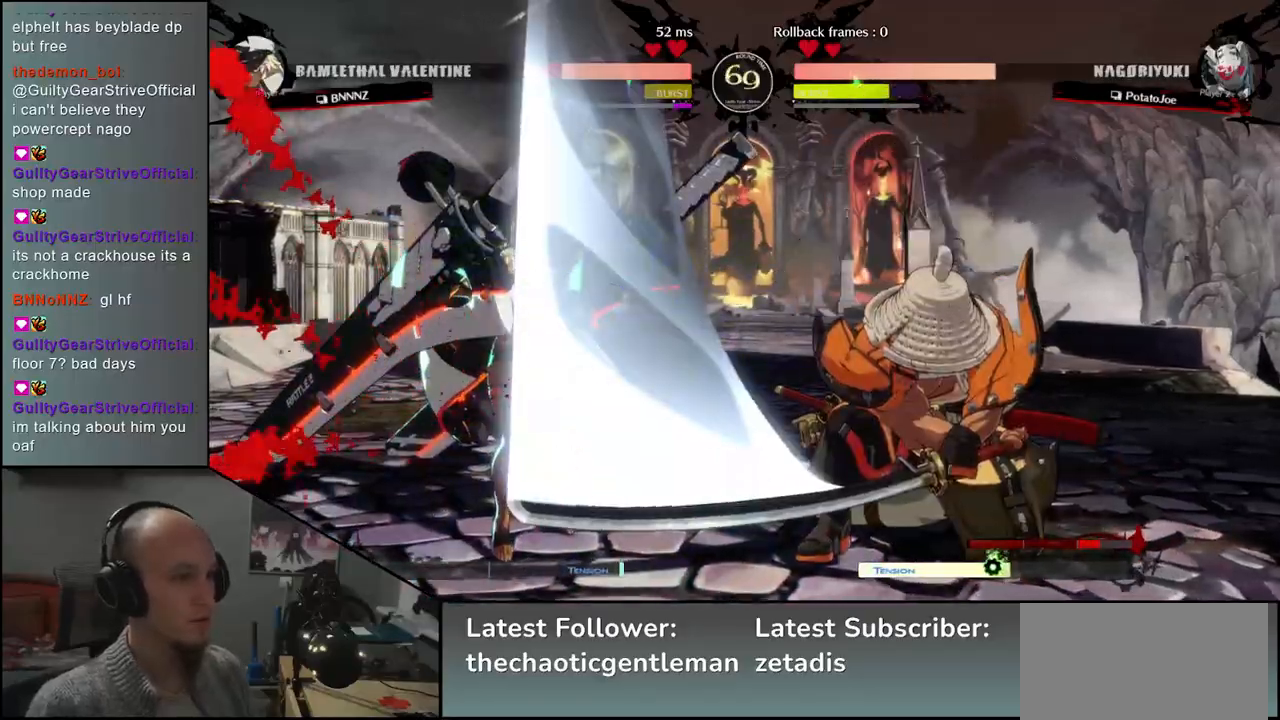
{"buttons": [], "left_stick": "left", "events": [[133, "L1", "up"], [133, "R1", "up"], [150, "CIRCLE", "up"], [150, "TRIANGLE", "up"]]}
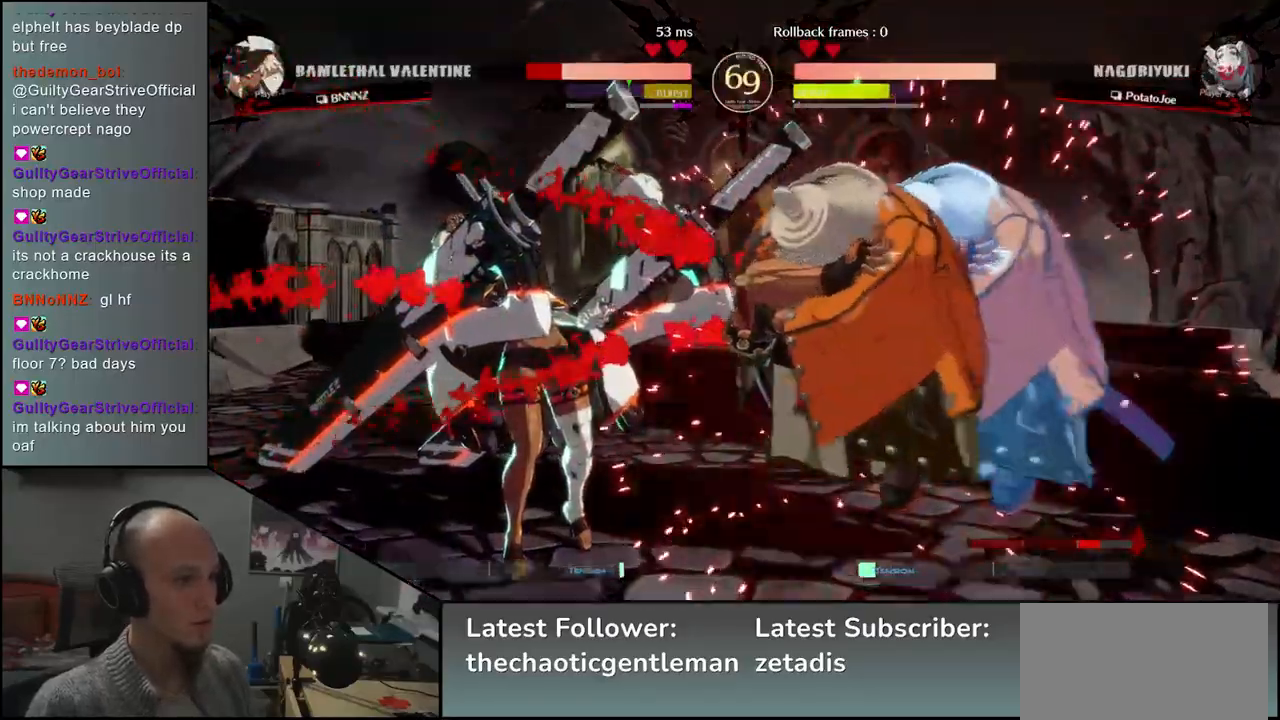
{"buttons": [], "left_stick": "left", "events": []}
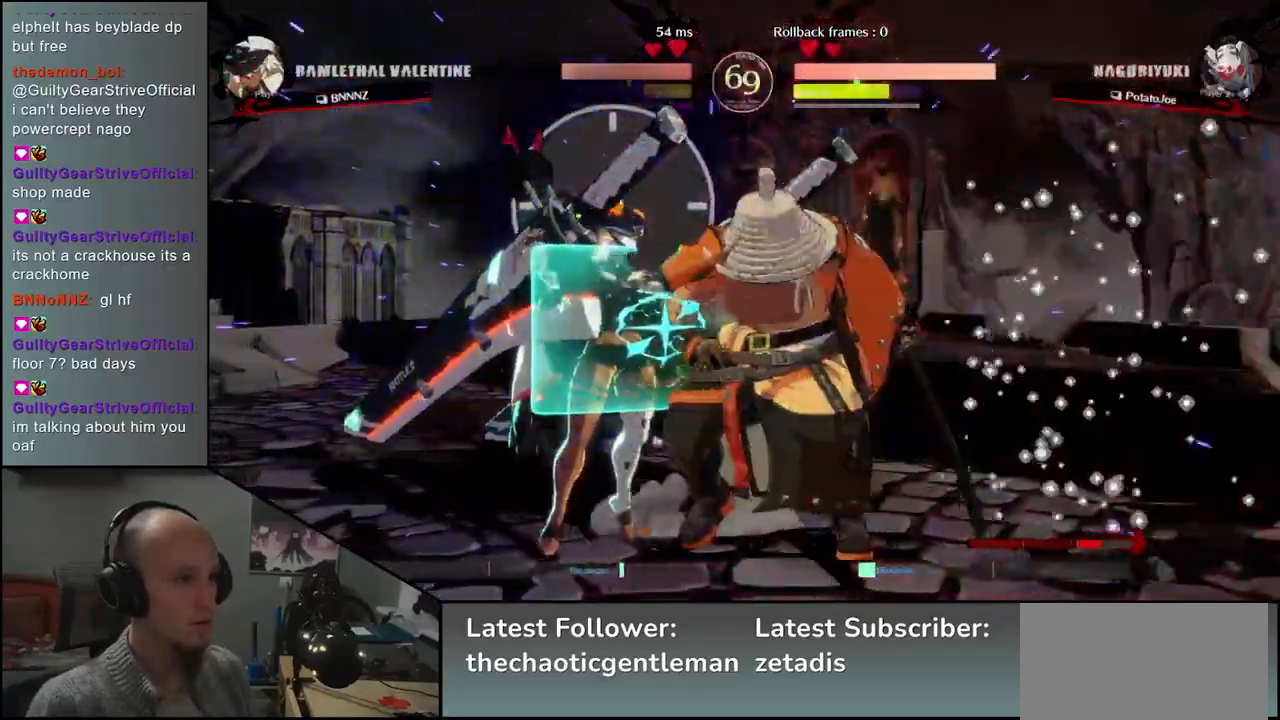
{"buttons": [], "left_stick": "center", "events": [[233, "R1", "down"], [300, "R1", "up"], [417, "left_stick", "center"], [433, "R1", "down"], [483, "R1", "up"]]}
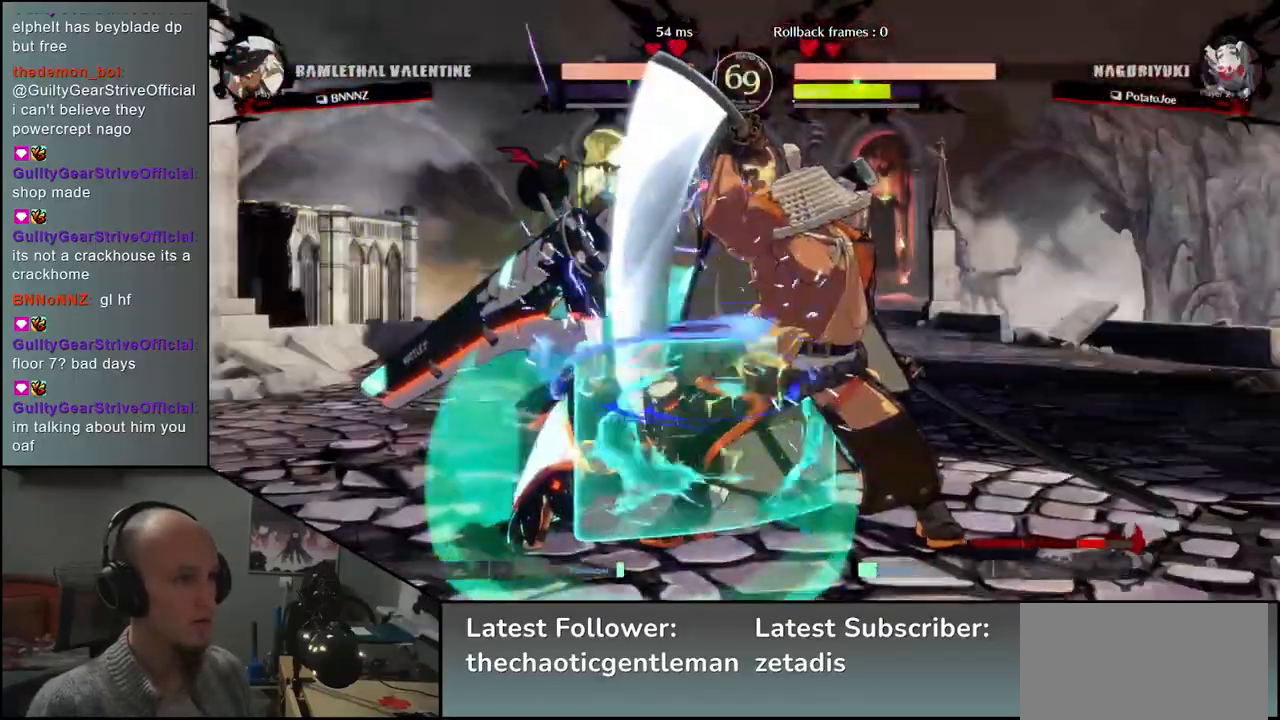
{"buttons": ["R1"], "left_stick": "center", "events": [[100, "R1", "down"], [183, "R1", "up"], [283, "R1", "down"], [350, "R1", "up"], [467, "R1", "down"]]}
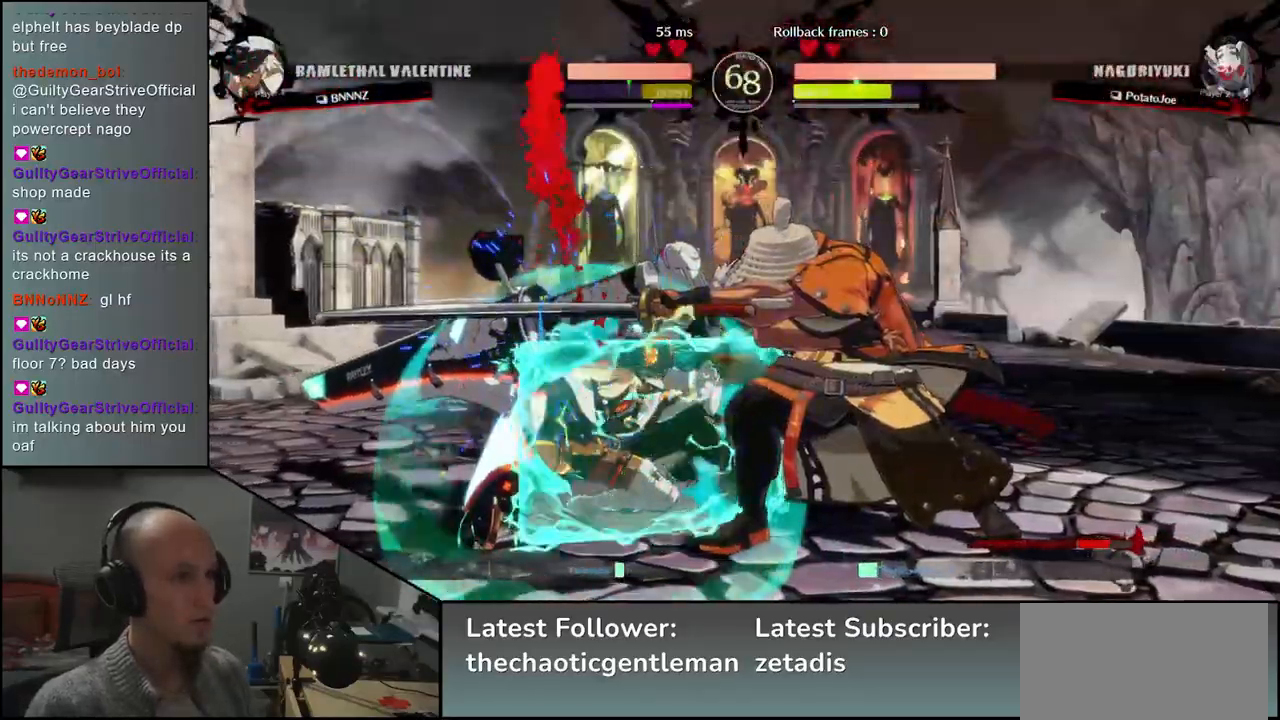
{"buttons": [], "left_stick": "center", "events": [[50, "R1", "up"], [183, "left_stick", "right"], [283, "left_stick", "down"], [333, "left_stick", "left"], [383, "SQUARE", "down"], [483, "SQUARE", "up"], [483, "left_stick", "center"]]}
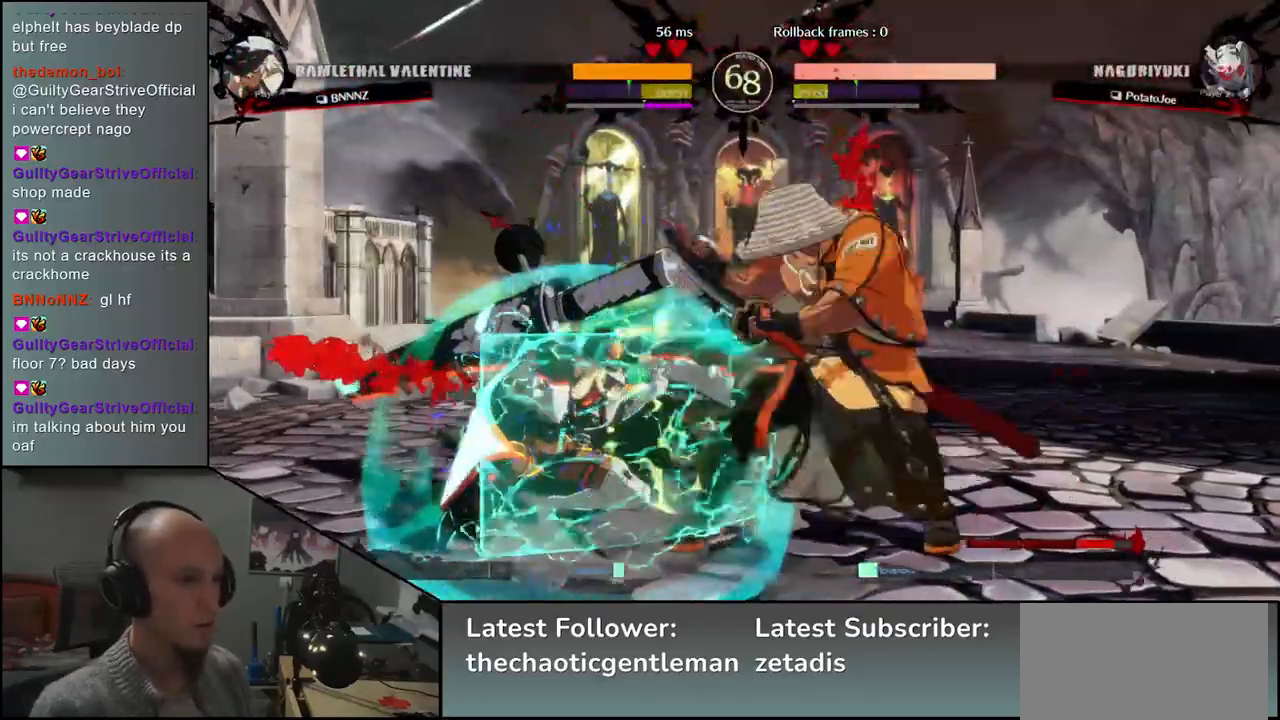
{"buttons": [], "left_stick": "down", "events": [[350, "left_stick", "down"]]}
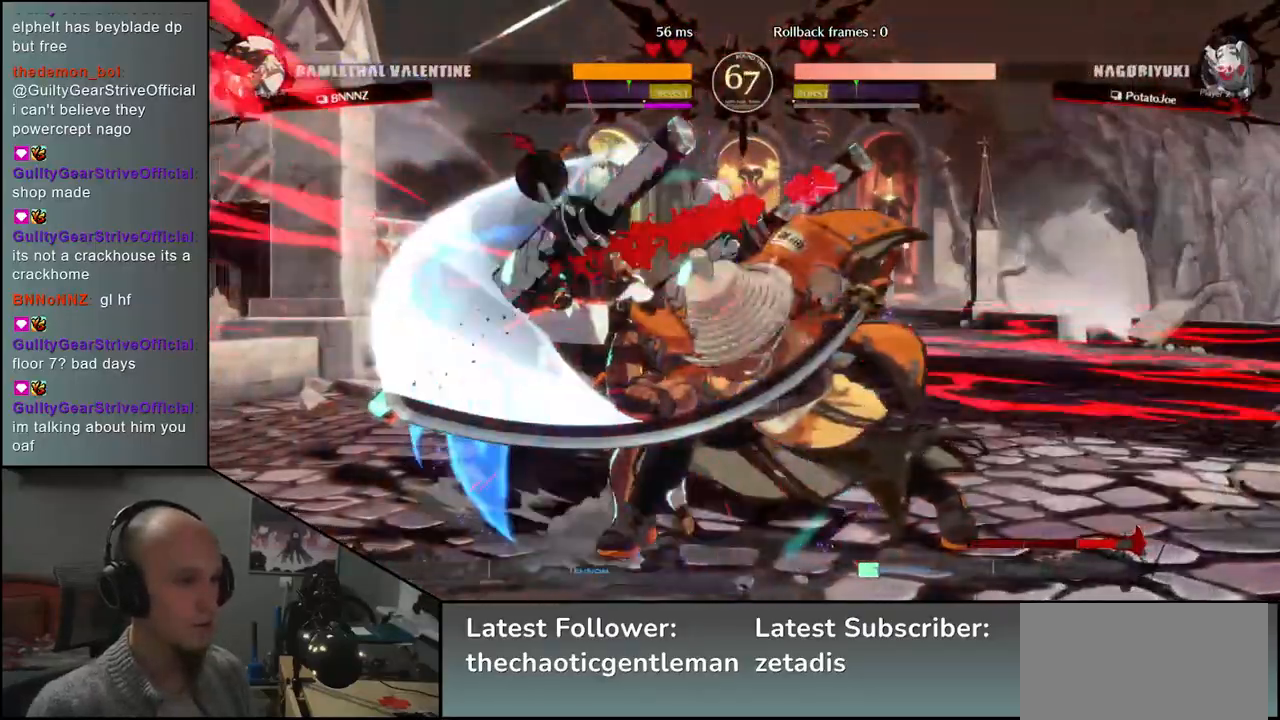
{"buttons": ["CROSS"], "left_stick": "down", "events": [[17, "CROSS", "down"], [83, "CROSS", "up"], [167, "CROSS", "down"], [217, "CROSS", "up"], [333, "CROSS", "down"], [350, "CROSS", "up"], [417, "CROSS", "down"]]}
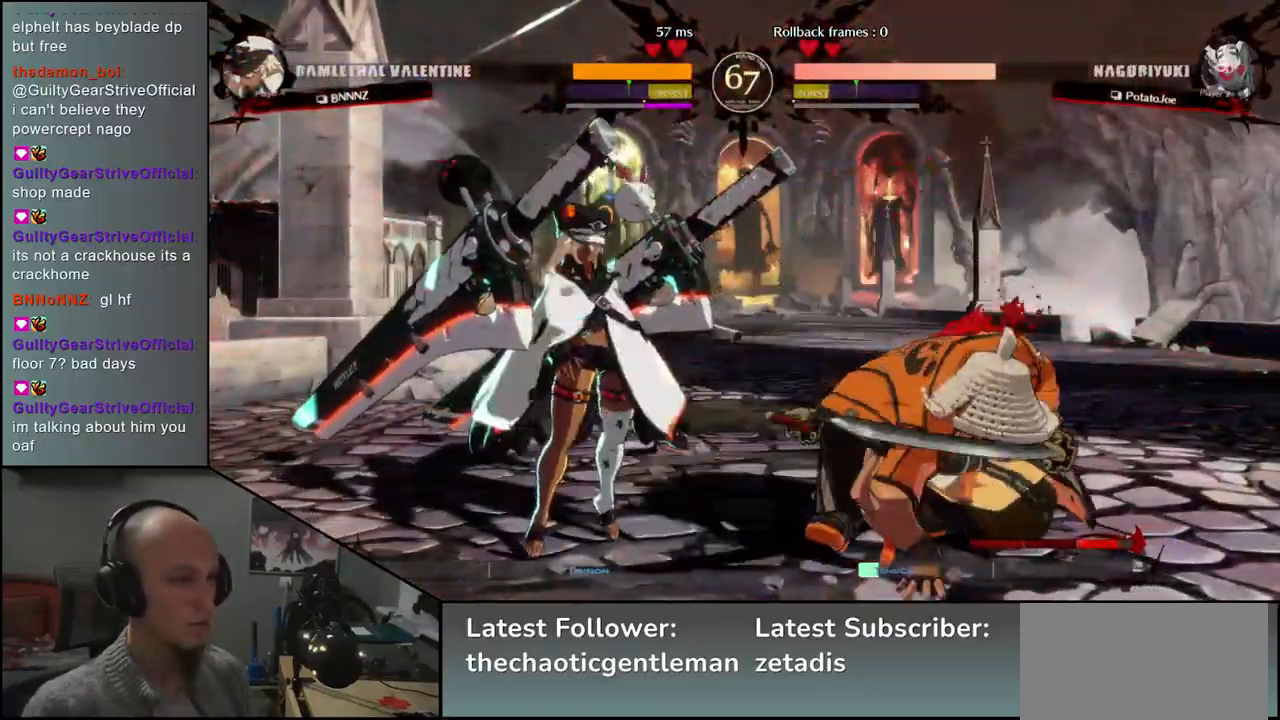
{"buttons": [], "left_stick": "left", "events": [[17, "CROSS", "up"], [133, "SQUARE", "down"], [217, "SQUARE", "up"], [267, "left_stick", "left"], [383, "L1", "down"], [467, "L1", "up"]]}
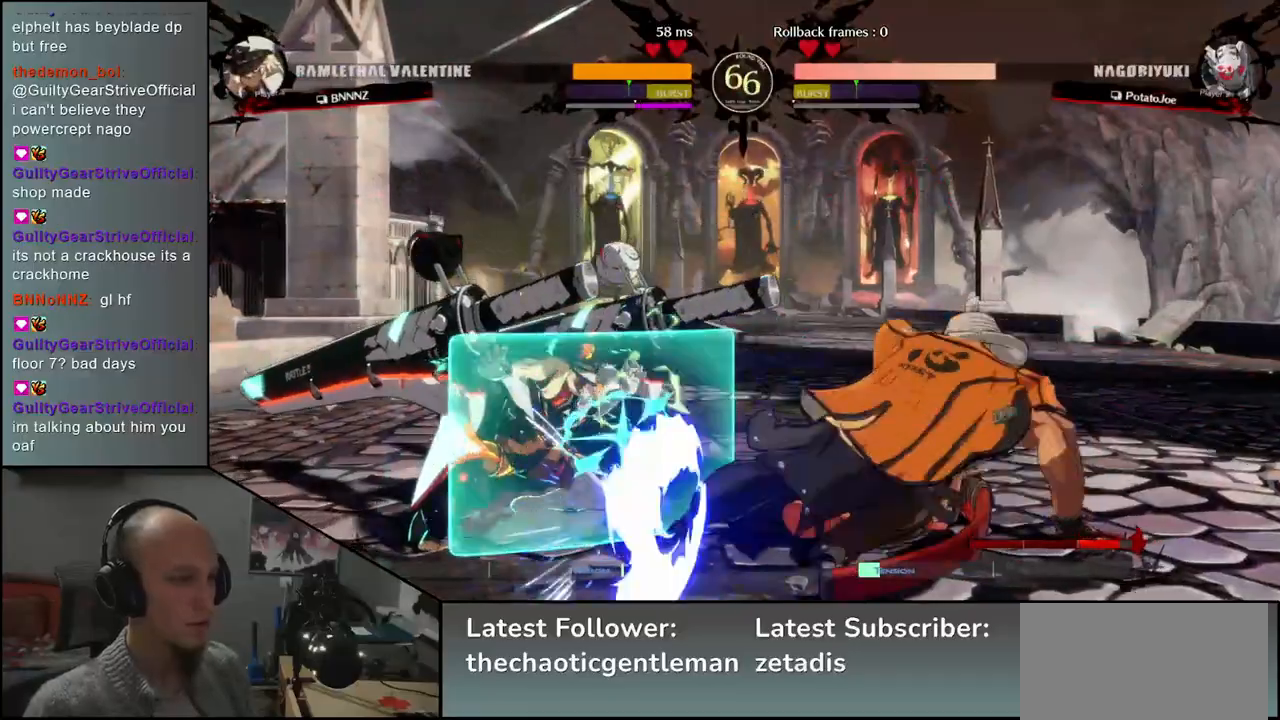
{"buttons": [], "left_stick": "left", "events": [[67, "L1", "down"], [117, "L1", "up"], [217, "L1", "down"], [267, "L1", "up"], [367, "L1", "down"], [417, "L1", "up"]]}
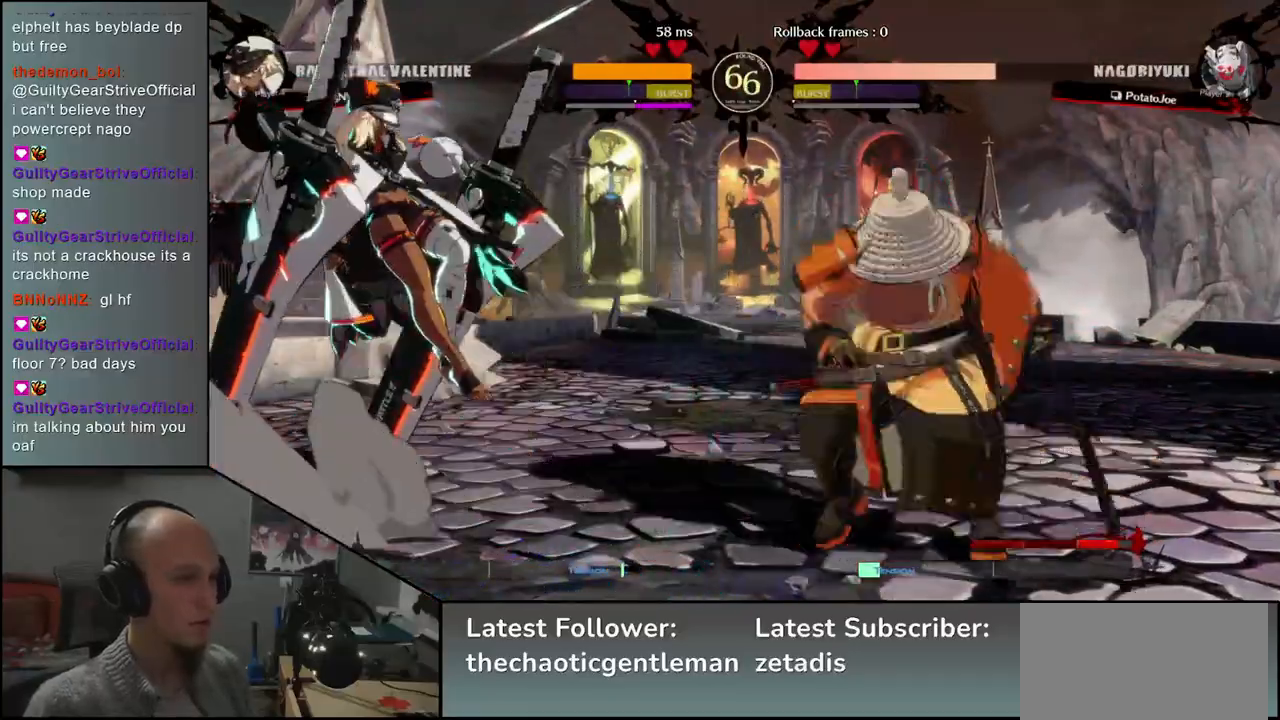
{"buttons": [], "left_stick": "right", "events": [[33, "L1", "down"], [83, "L1", "up"], [167, "L1", "down"], [250, "L1", "up"], [400, "left_stick", "right"]]}
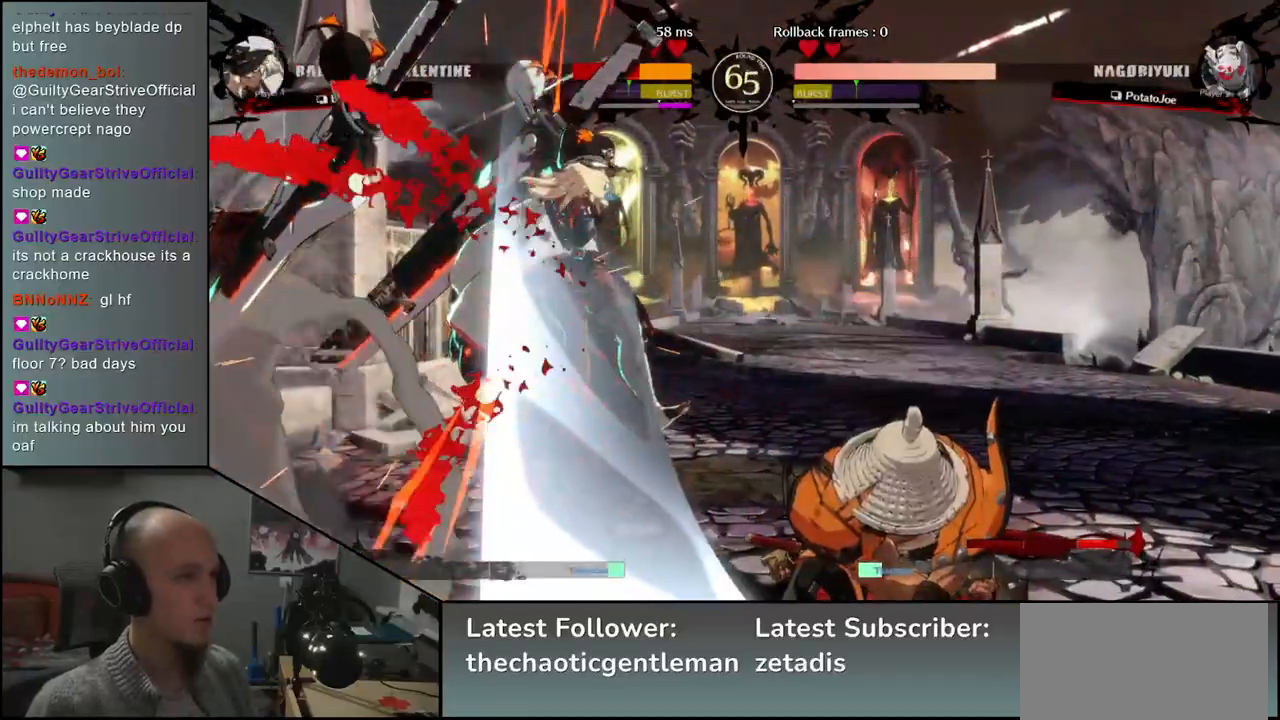
{"buttons": [], "left_stick": "center", "events": [[267, "left_stick", "center"]]}
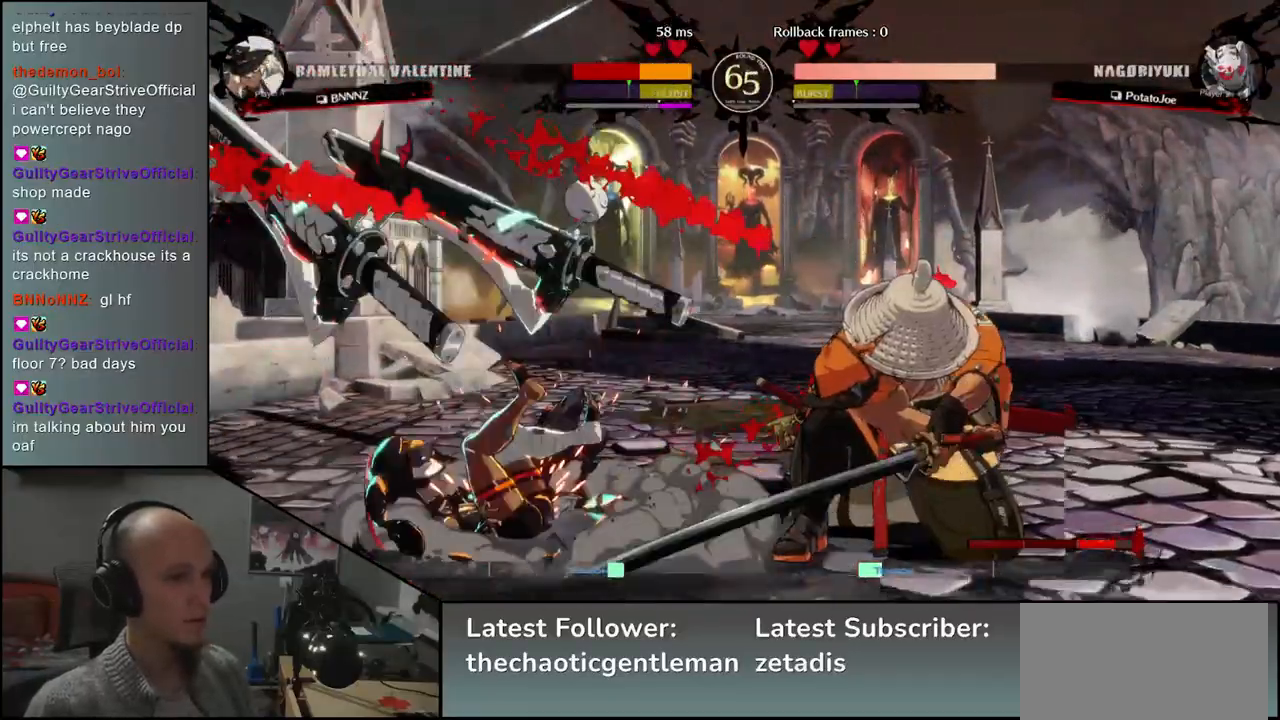
{"buttons": [], "left_stick": "down-right", "events": [[217, "left_stick", "right"], [367, "L1", "down"], [383, "left_stick", "down-right"], [450, "L1", "up"]]}
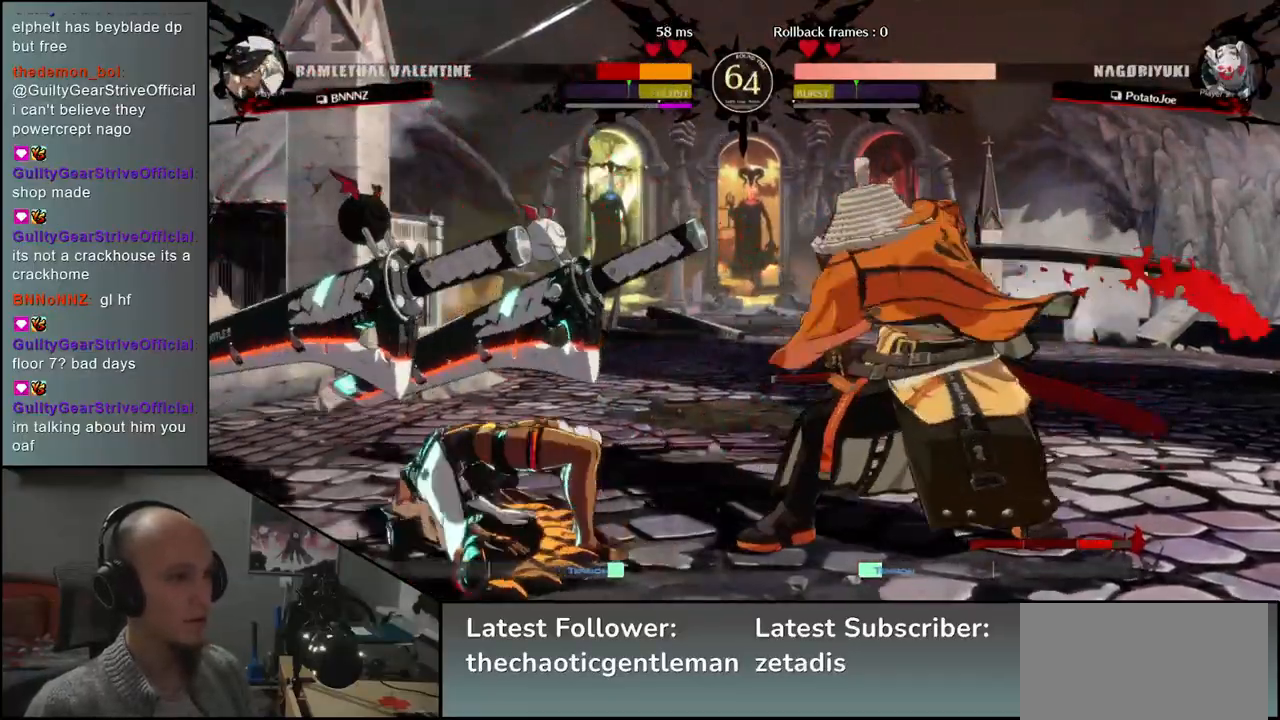
{"buttons": [], "left_stick": "right", "events": [[200, "left_stick", "right"]]}
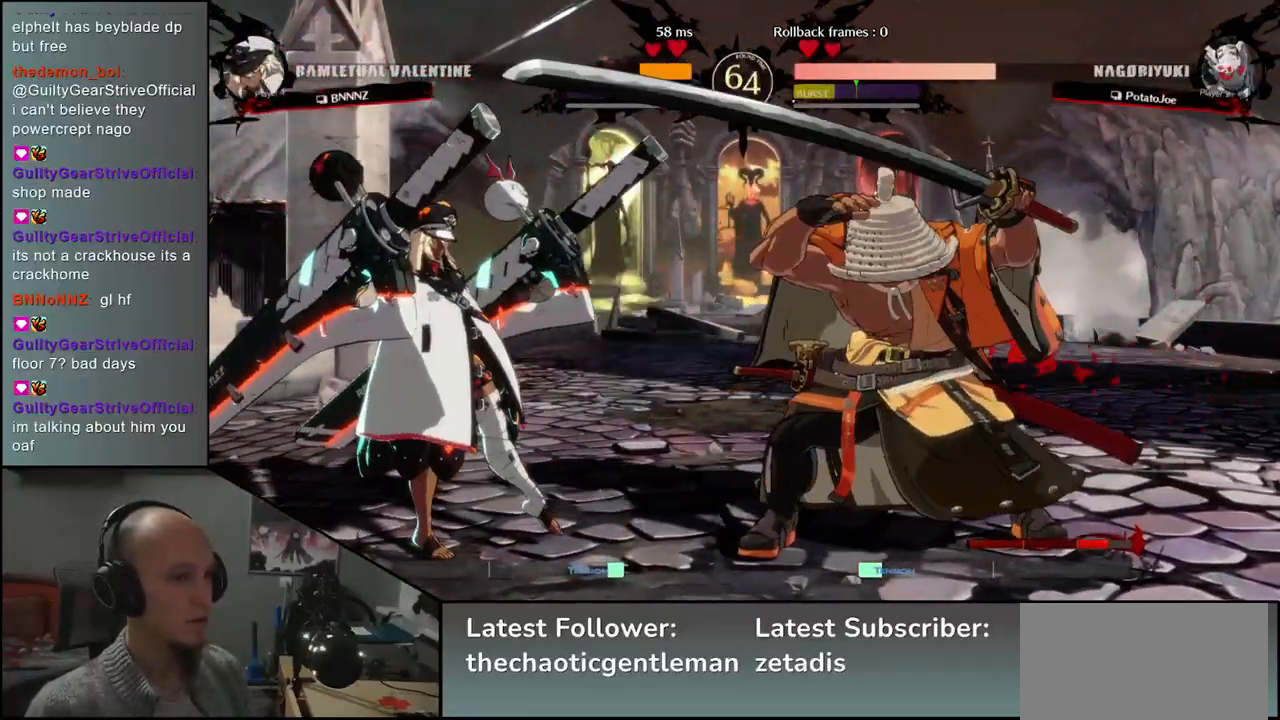
{"buttons": [], "left_stick": "right", "events": [[133, "CIRCLE", "down"], [267, "CIRCLE", "up"]]}